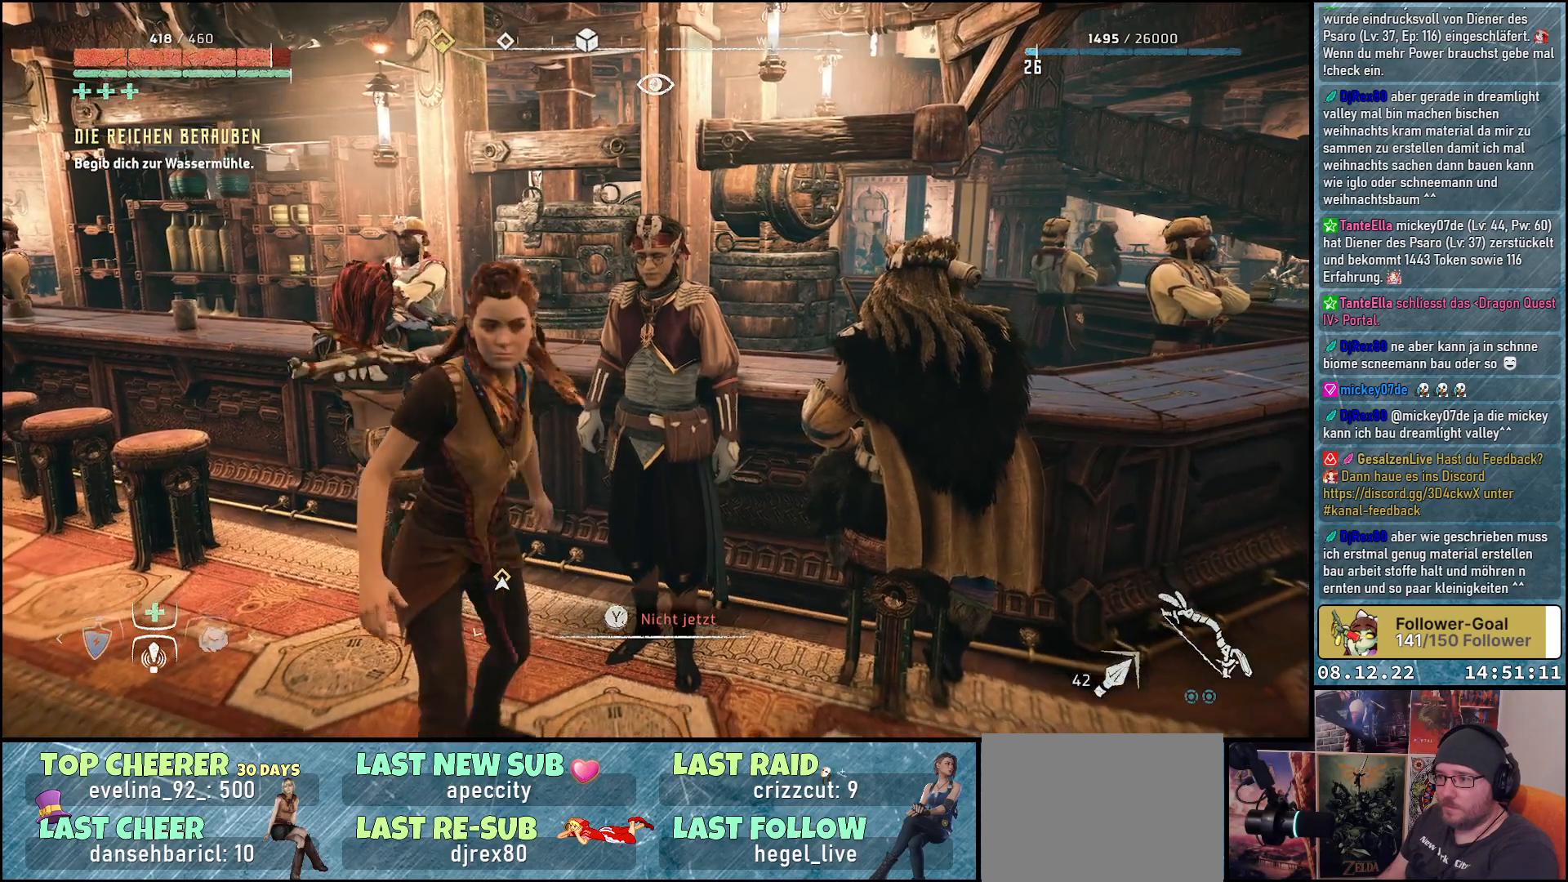
Gameplay with a controller (Xbox layout); each line is a JSON object with the inputs held at the frame after it. "events" lists button and stick changes between this image and that frame as [ms after this image, input, new state], when the widget could be followed in between.
{"buttons": [], "left_stick": "down-right", "right_stick": "left", "events": [[83, "right_stick", "left"], [233, "left_stick", "down-right"]]}
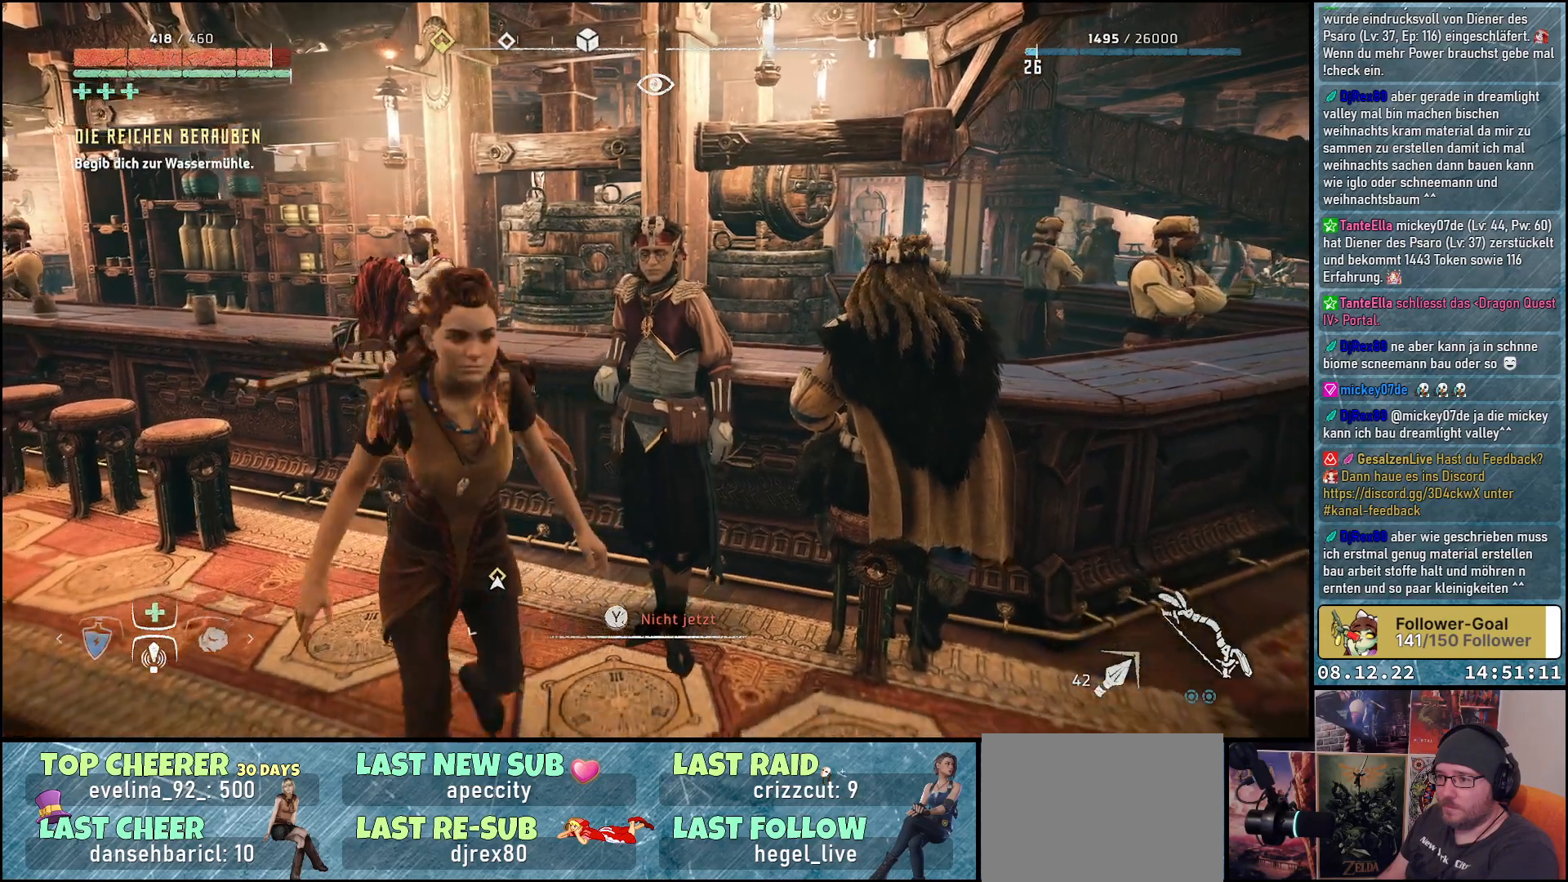
{"buttons": [], "left_stick": "down-right", "right_stick": "left", "events": []}
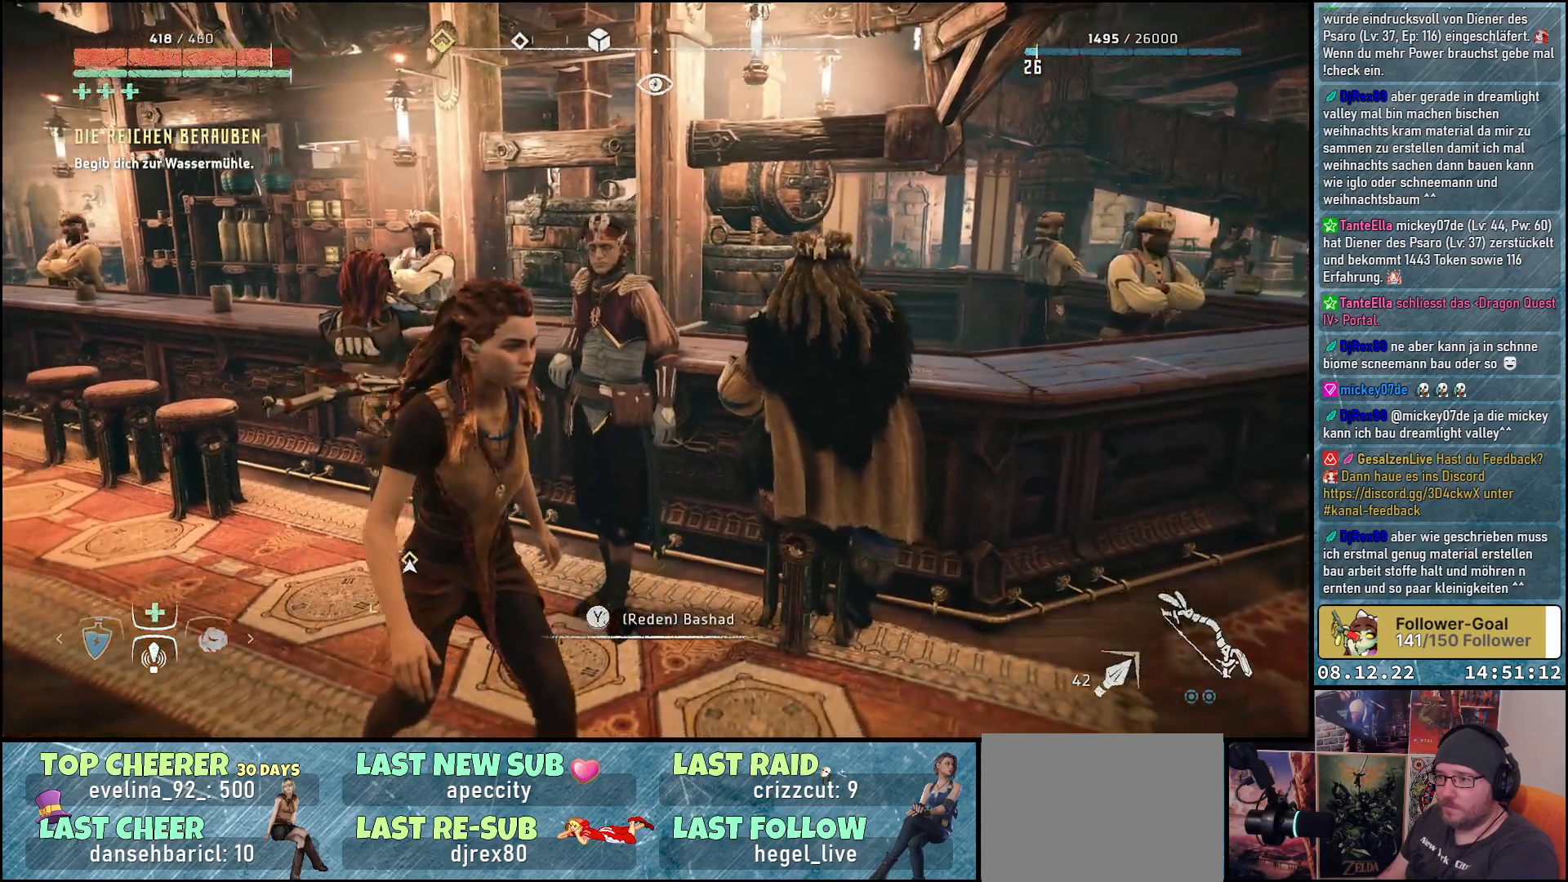
{"buttons": [], "left_stick": "down-right", "right_stick": "left", "events": []}
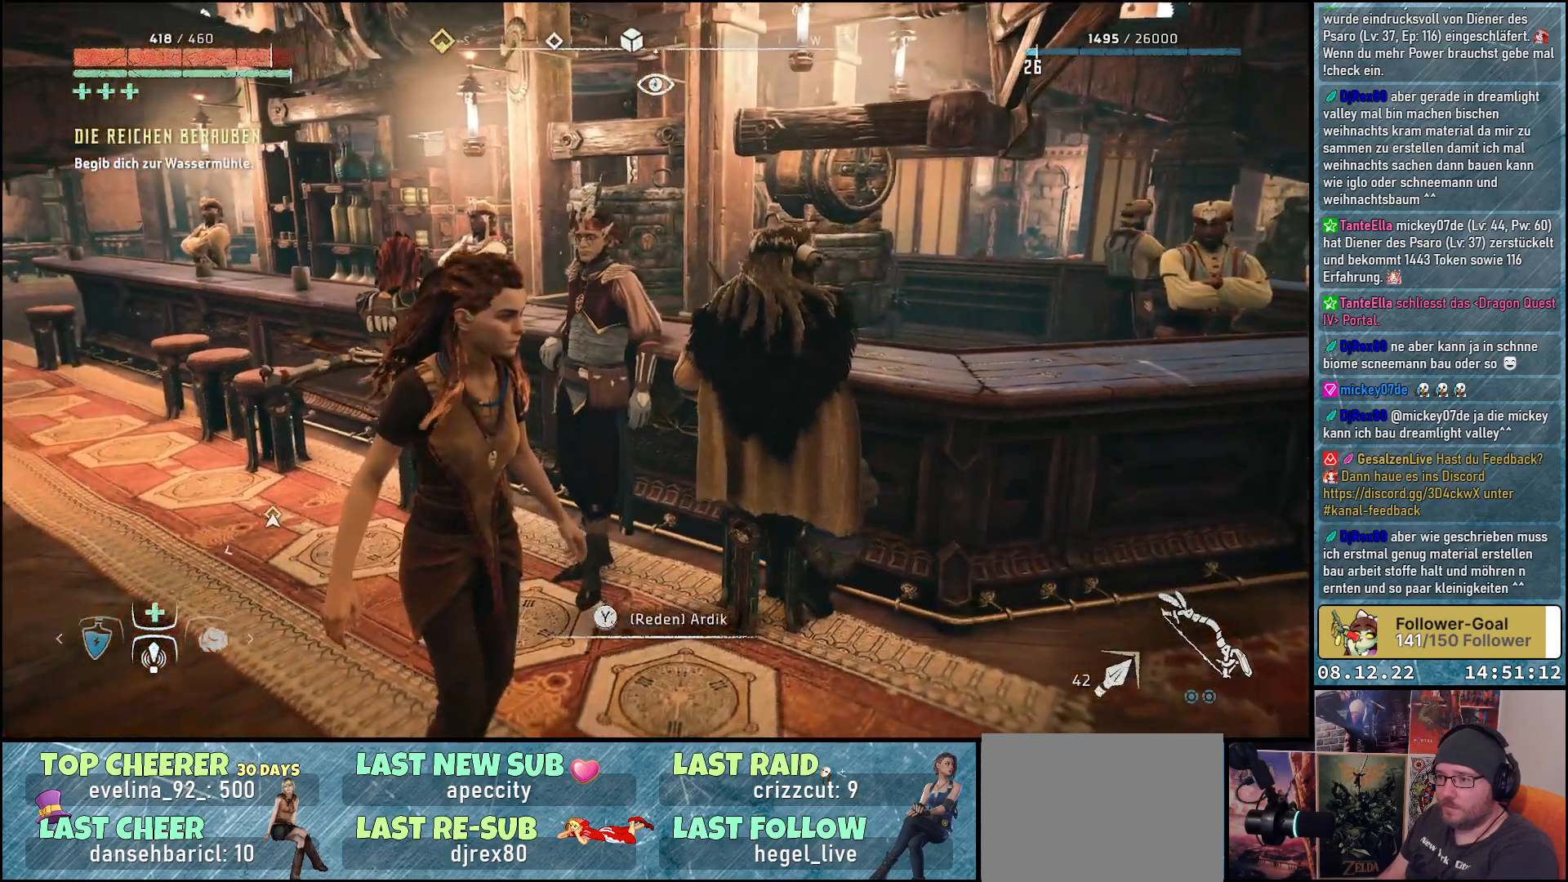
{"buttons": ["Y"], "left_stick": "center", "right_stick": "center", "events": [[283, "right_stick", "center"], [367, "left_stick", "center"], [500, "Y", "down"]]}
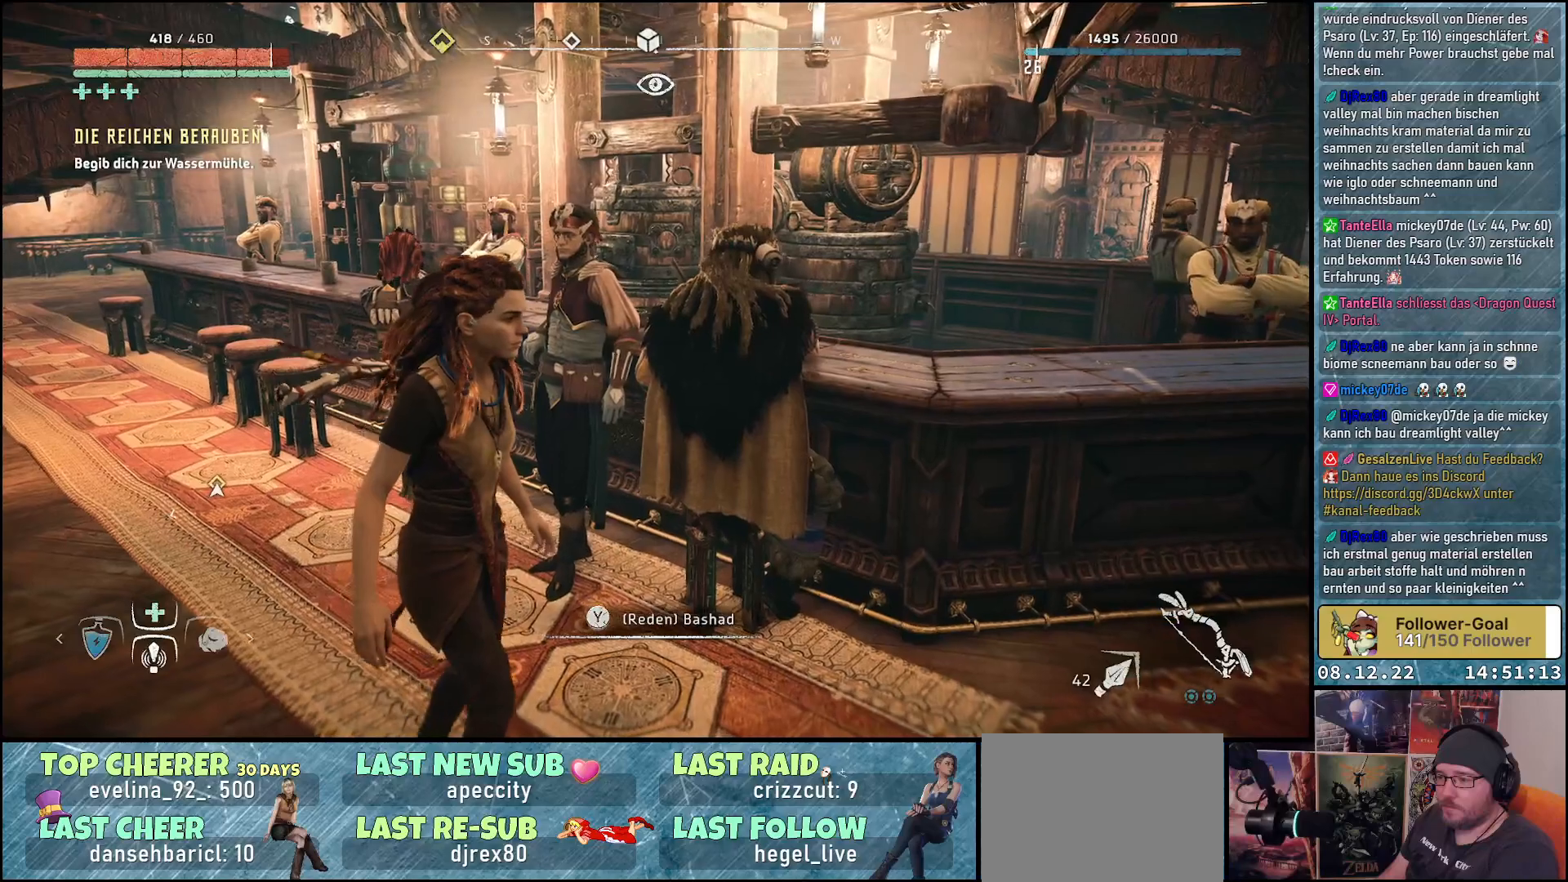
{"buttons": [], "left_stick": "center", "right_stick": "center", "events": [[67, "Y", "up"]]}
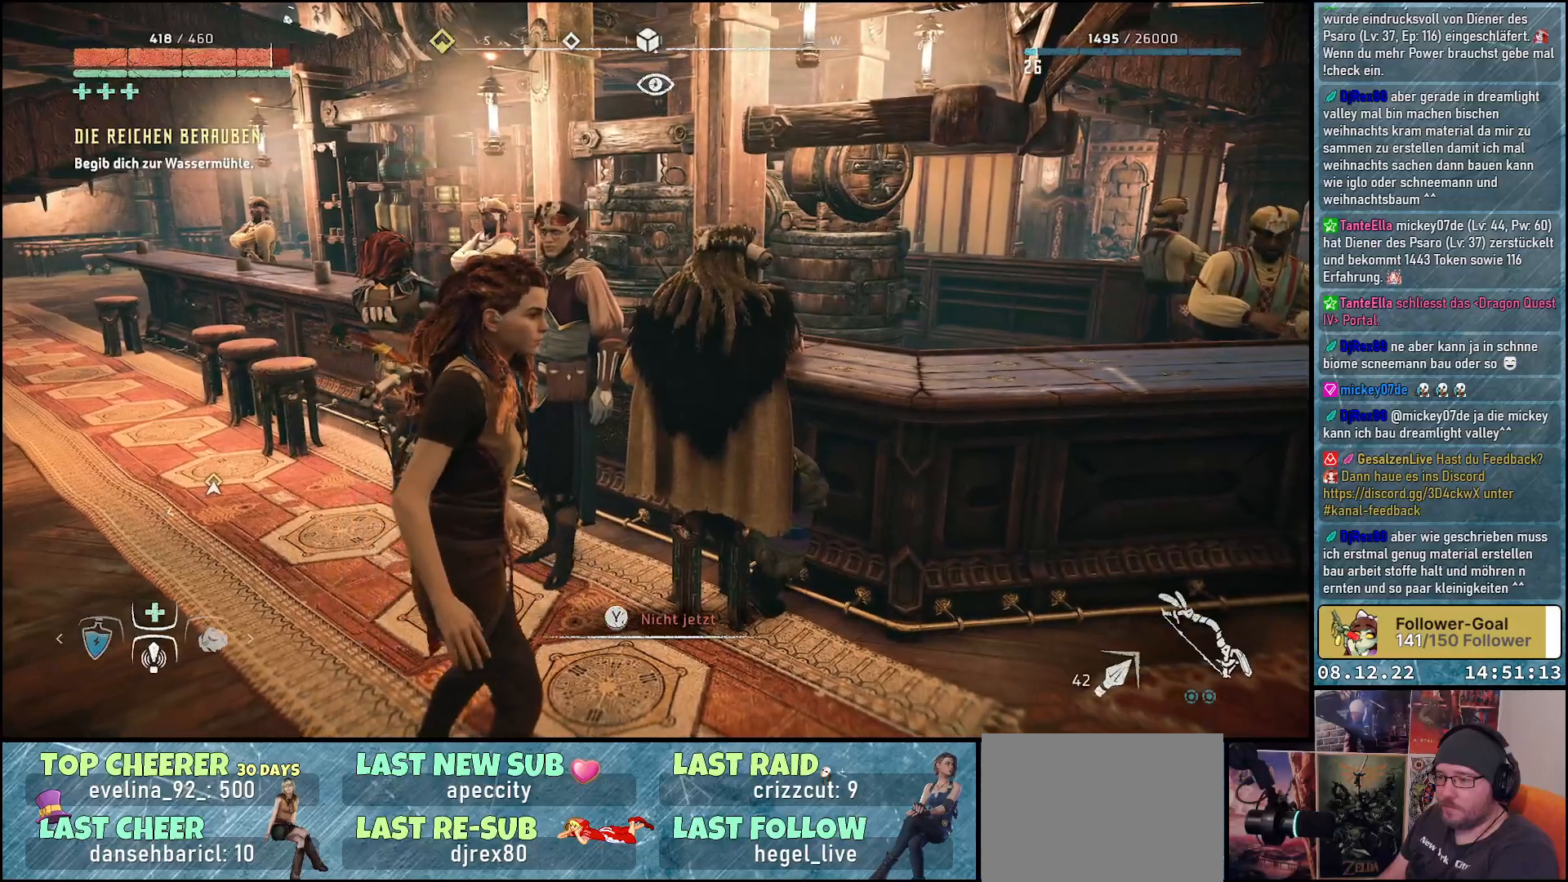
{"buttons": [], "left_stick": "right", "right_stick": "center", "events": [[200, "left_stick", "right"]]}
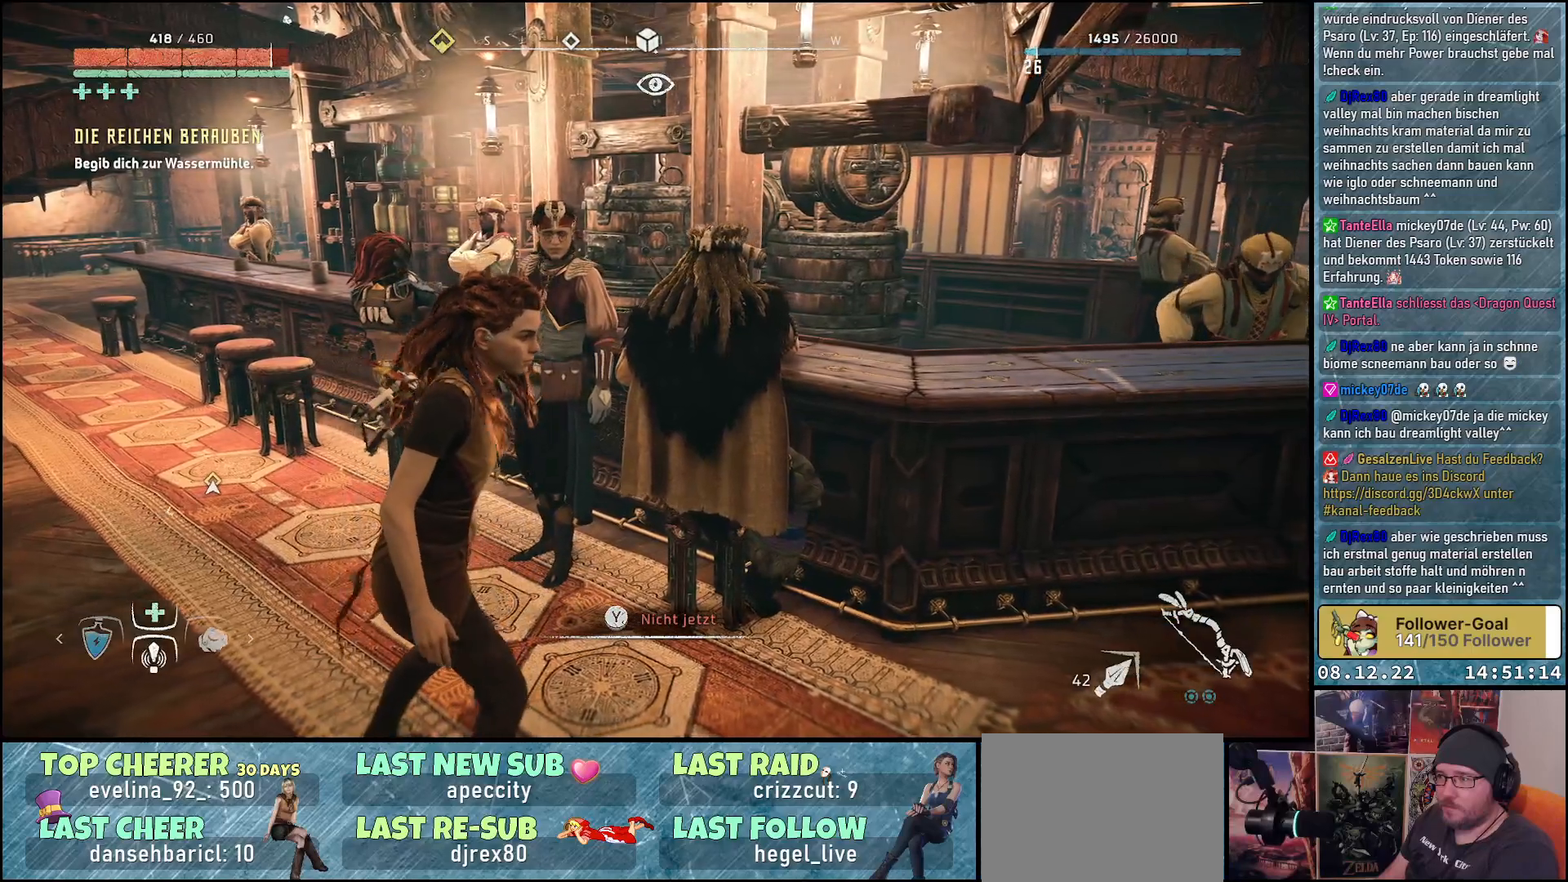
{"buttons": [], "left_stick": "right", "right_stick": "center", "events": []}
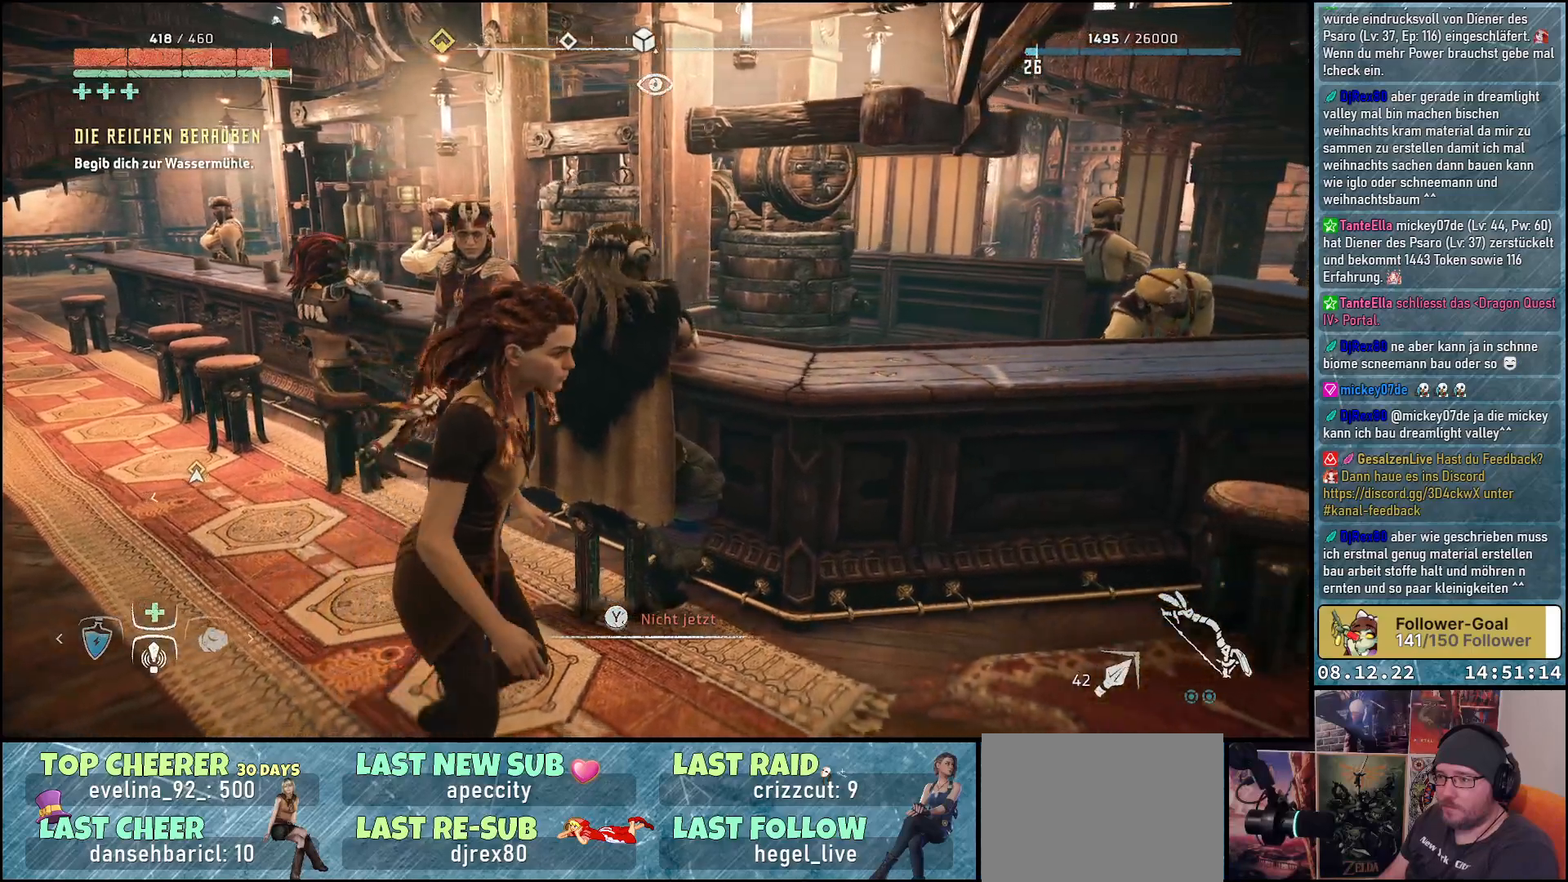
{"buttons": [], "left_stick": "right", "right_stick": "left", "events": [[67, "right_stick", "left"]]}
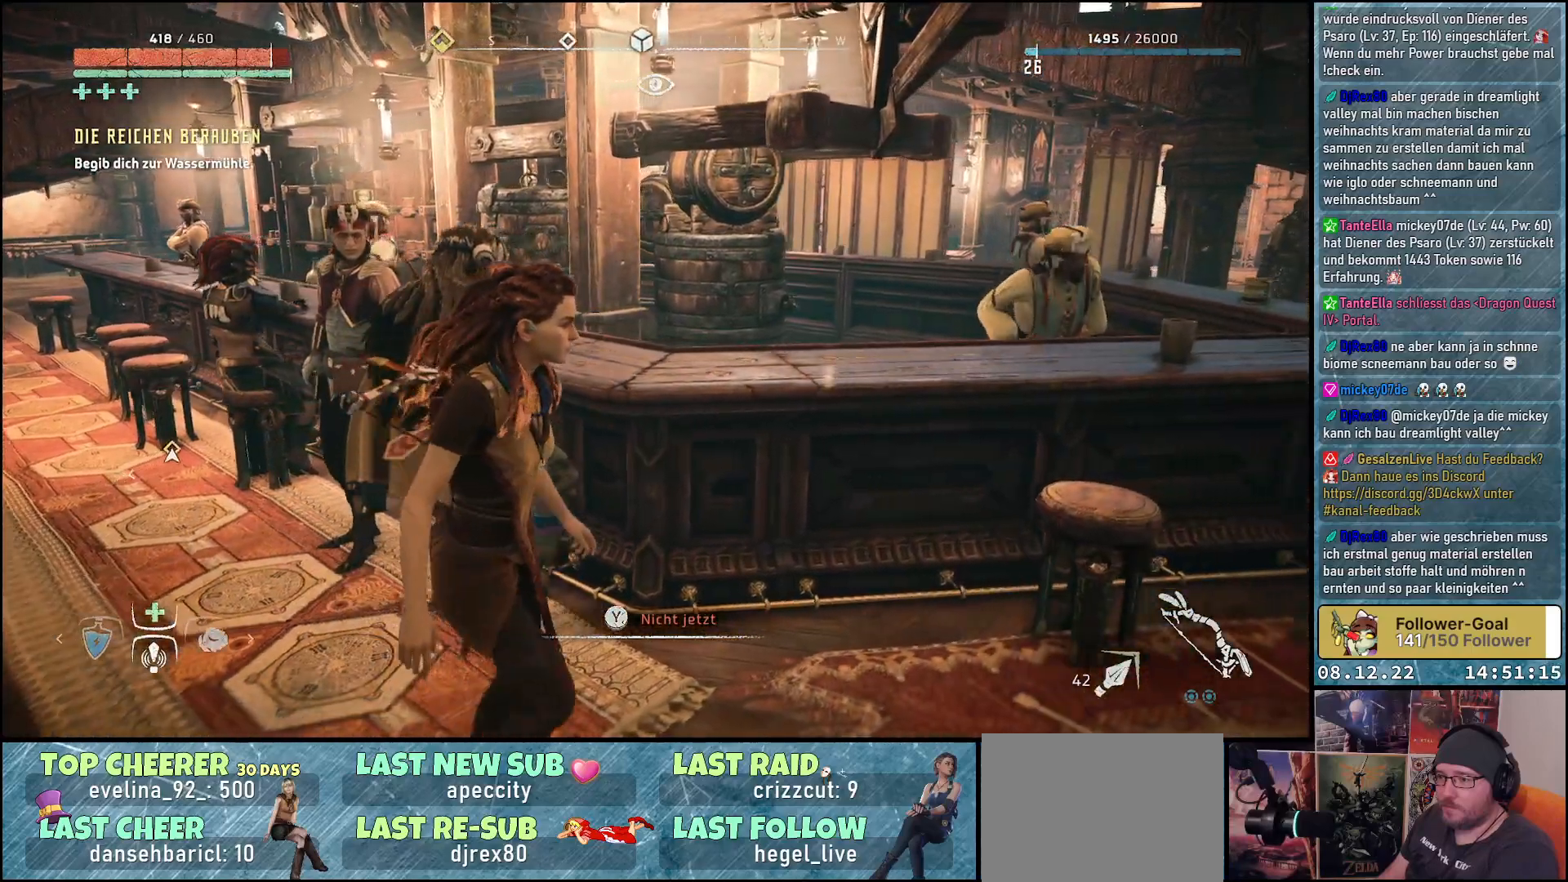
{"buttons": [], "left_stick": "right", "right_stick": "left", "events": []}
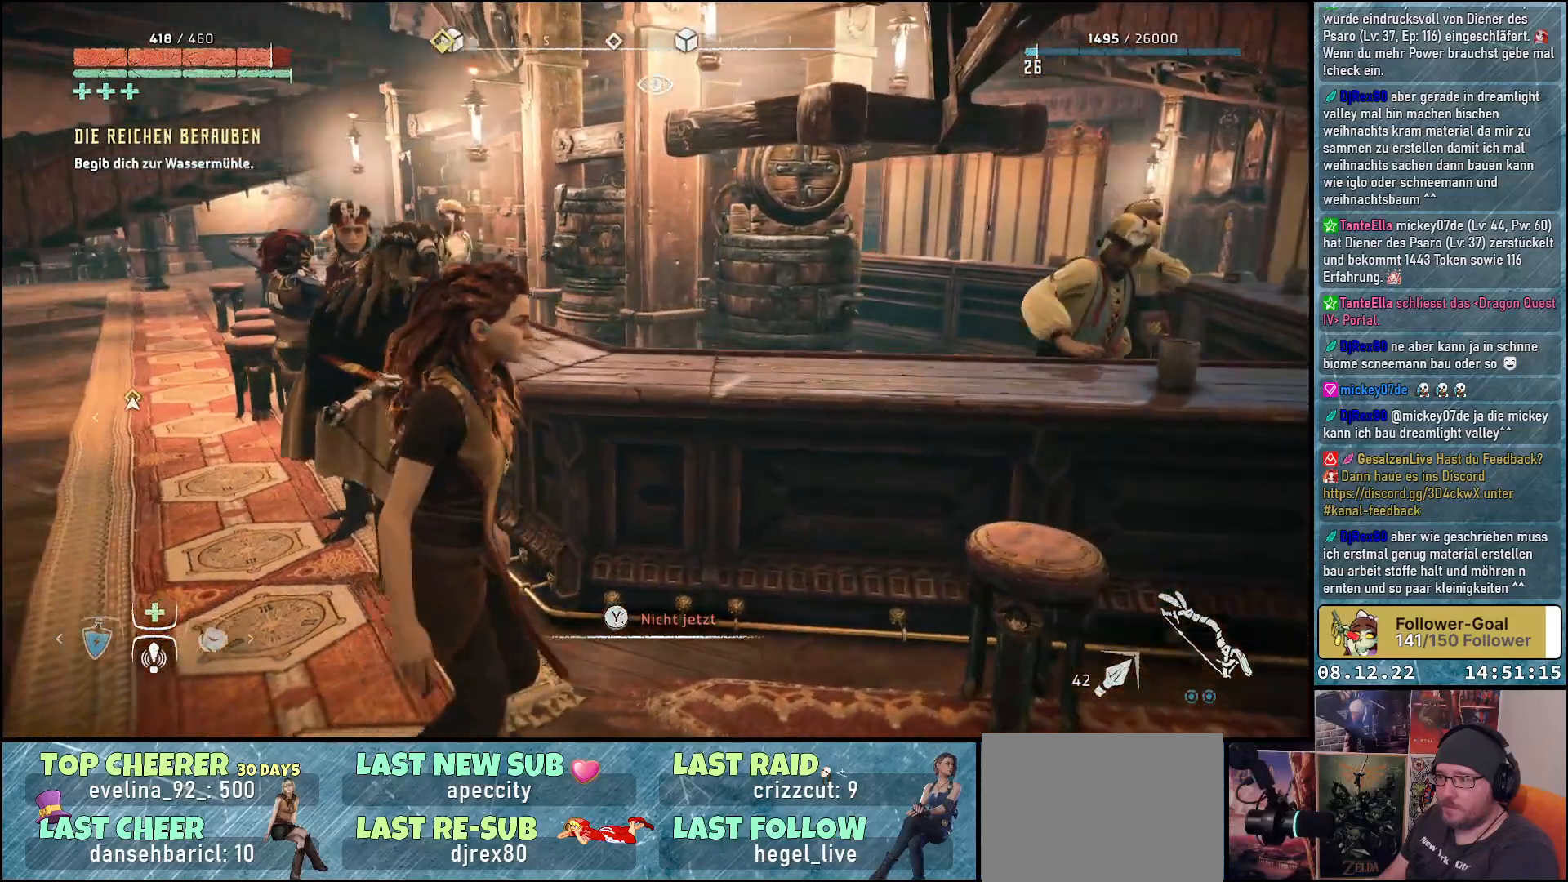
{"buttons": [], "left_stick": "up-right", "right_stick": "left", "events": [[100, "left_stick", "up-right"]]}
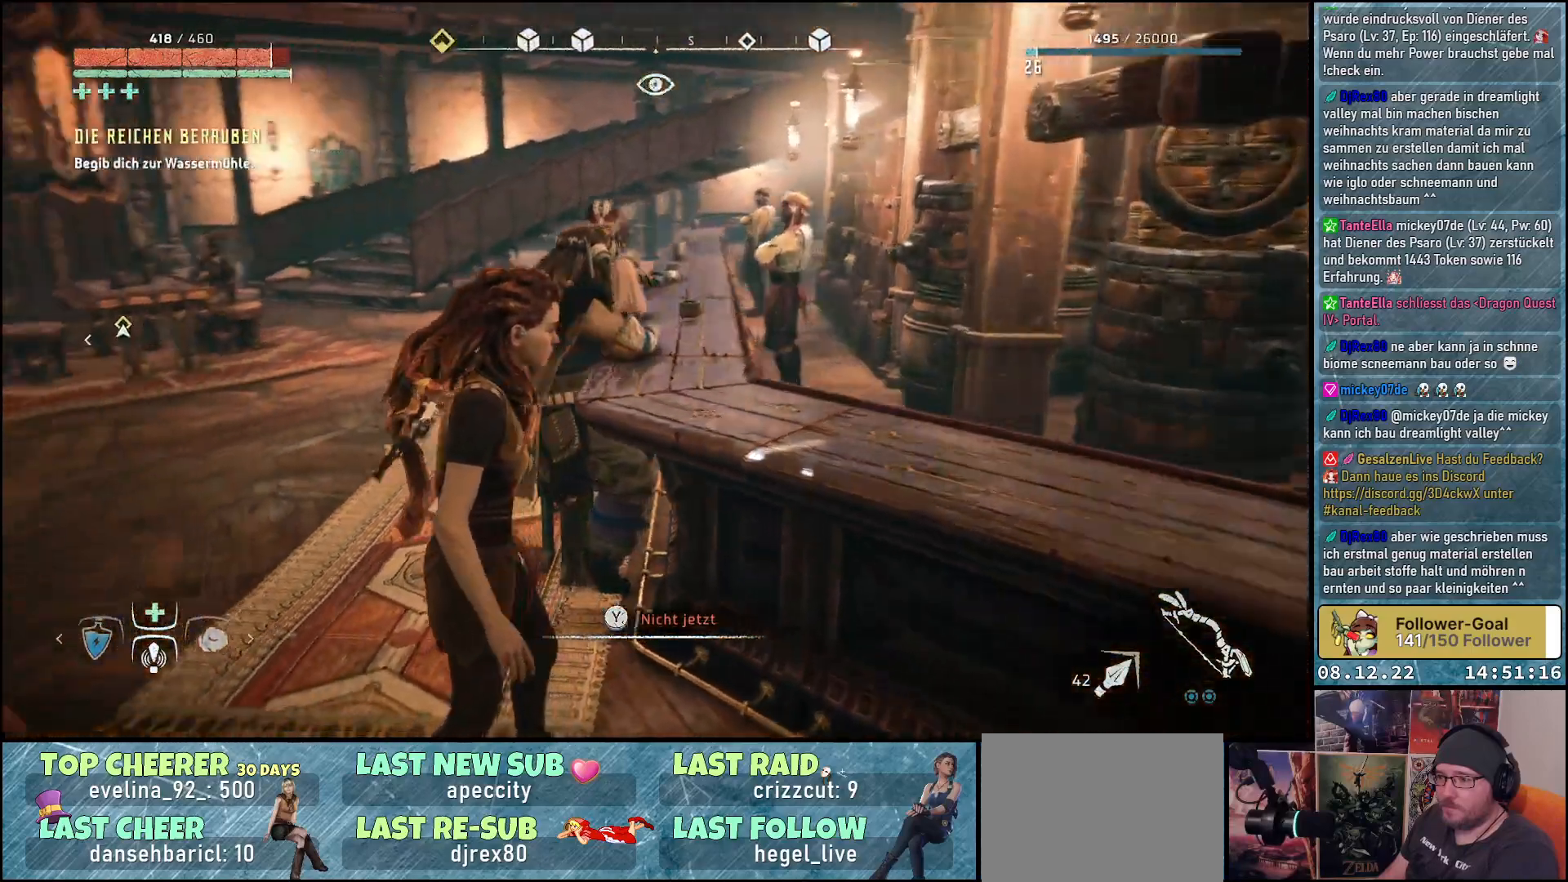
{"buttons": [], "left_stick": "up-right", "right_stick": "center", "events": [[383, "right_stick", "center"]]}
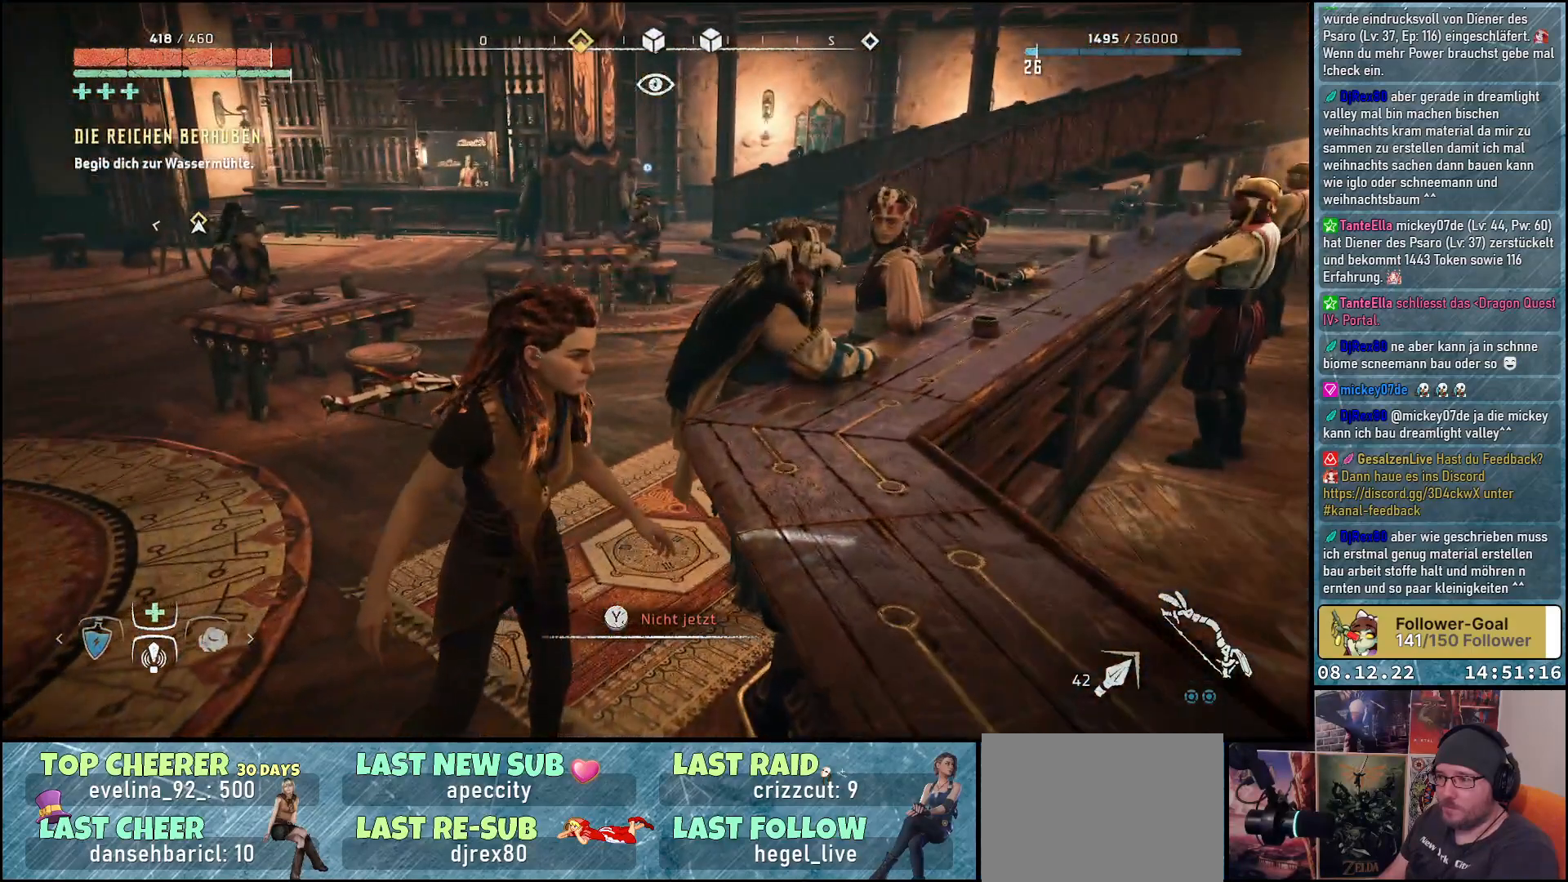
{"buttons": [], "left_stick": "center", "right_stick": "center", "events": [[333, "left_stick", "center"]]}
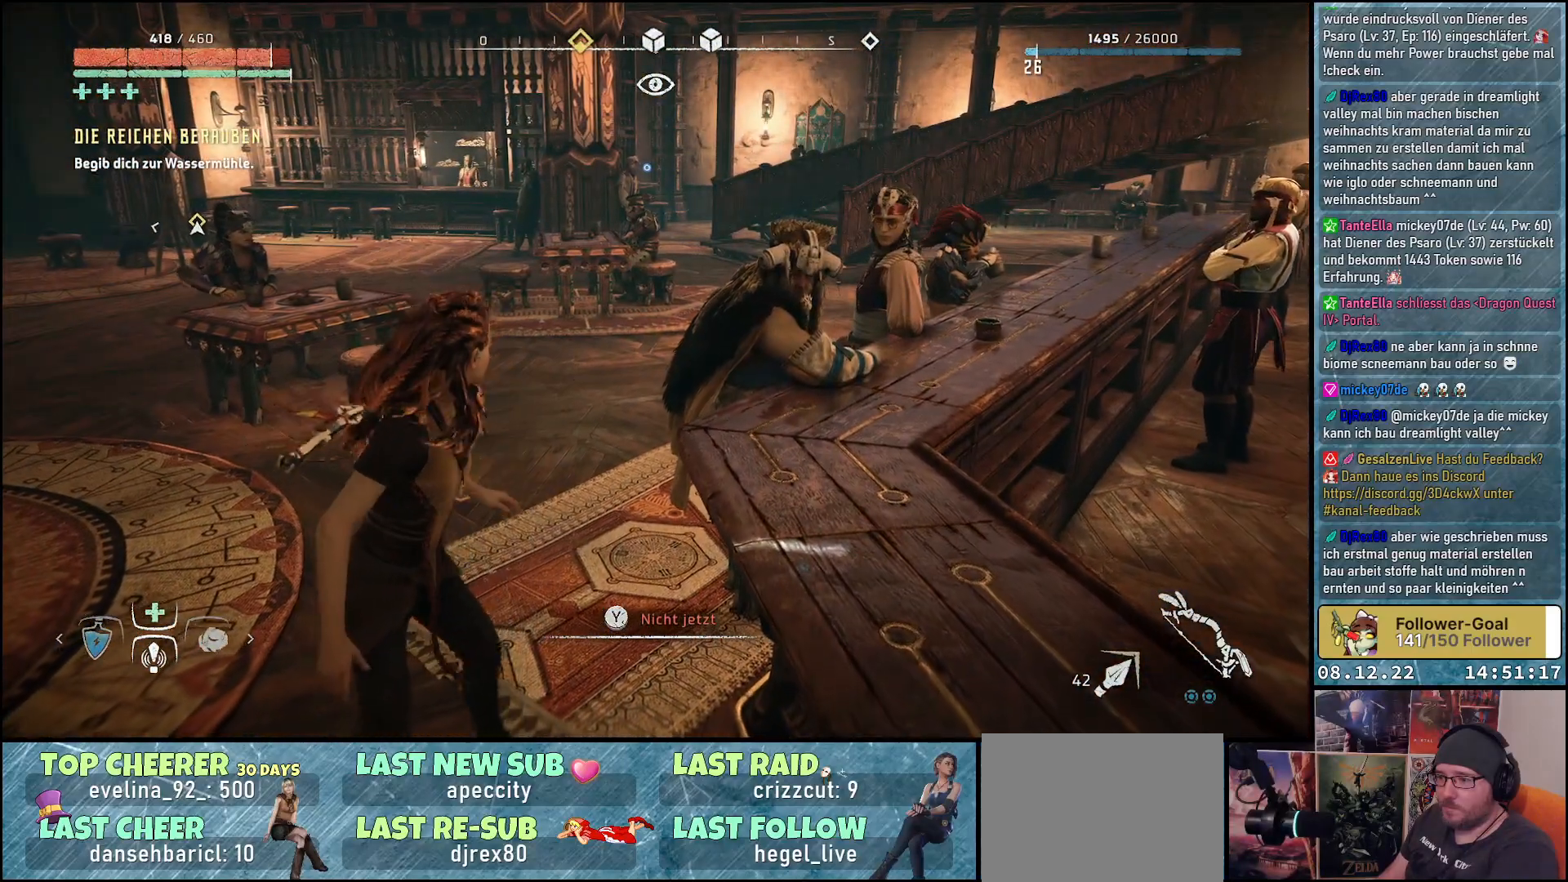
{"buttons": [], "left_stick": "center", "right_stick": "center", "events": []}
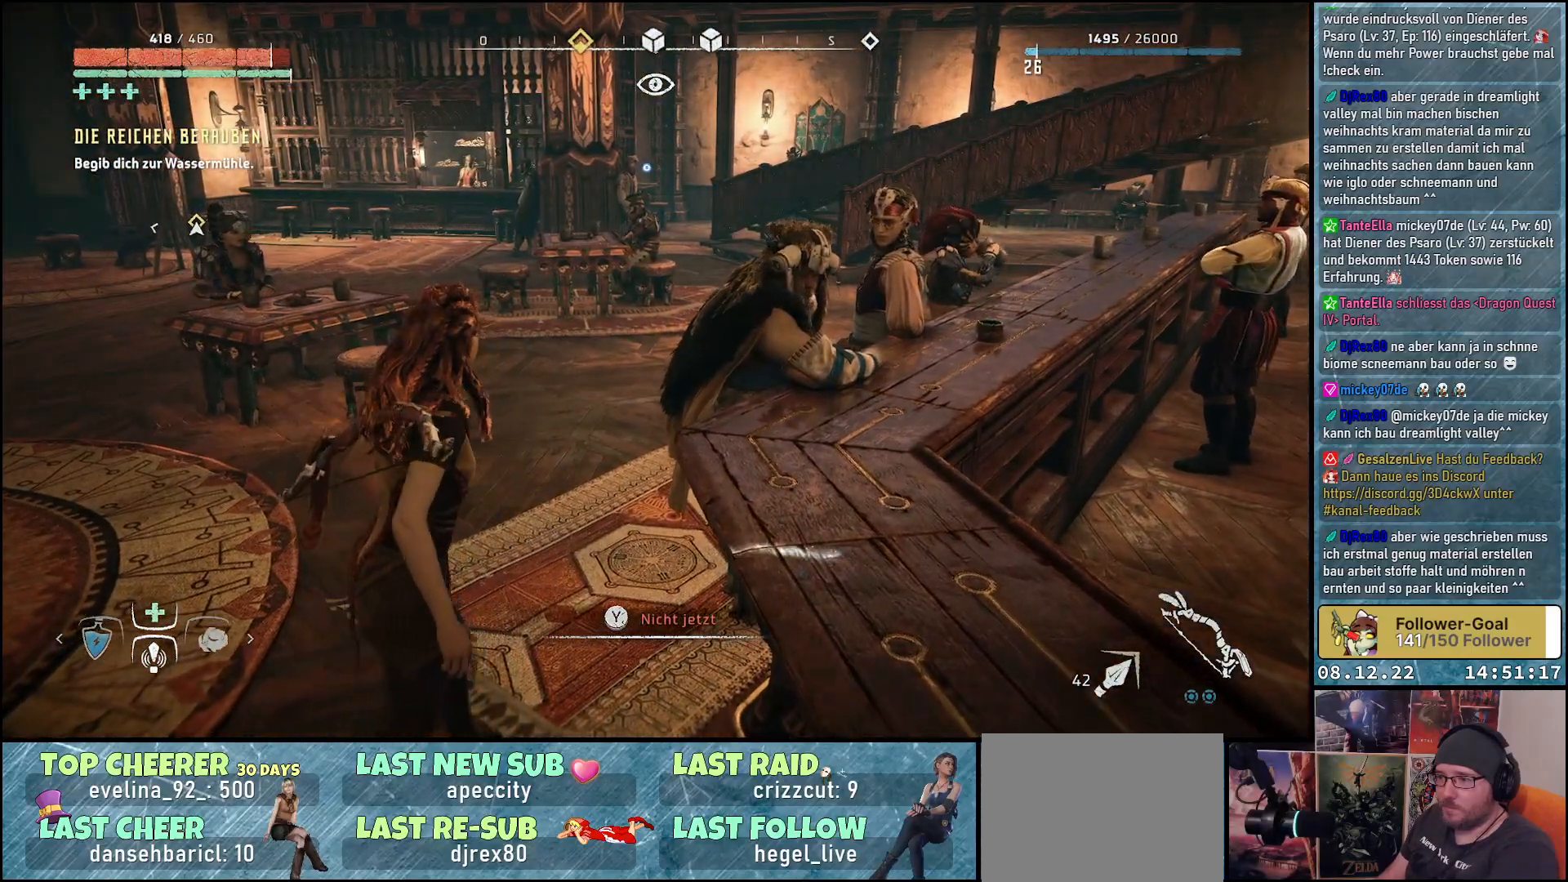
{"buttons": [], "left_stick": "center", "right_stick": "center", "events": []}
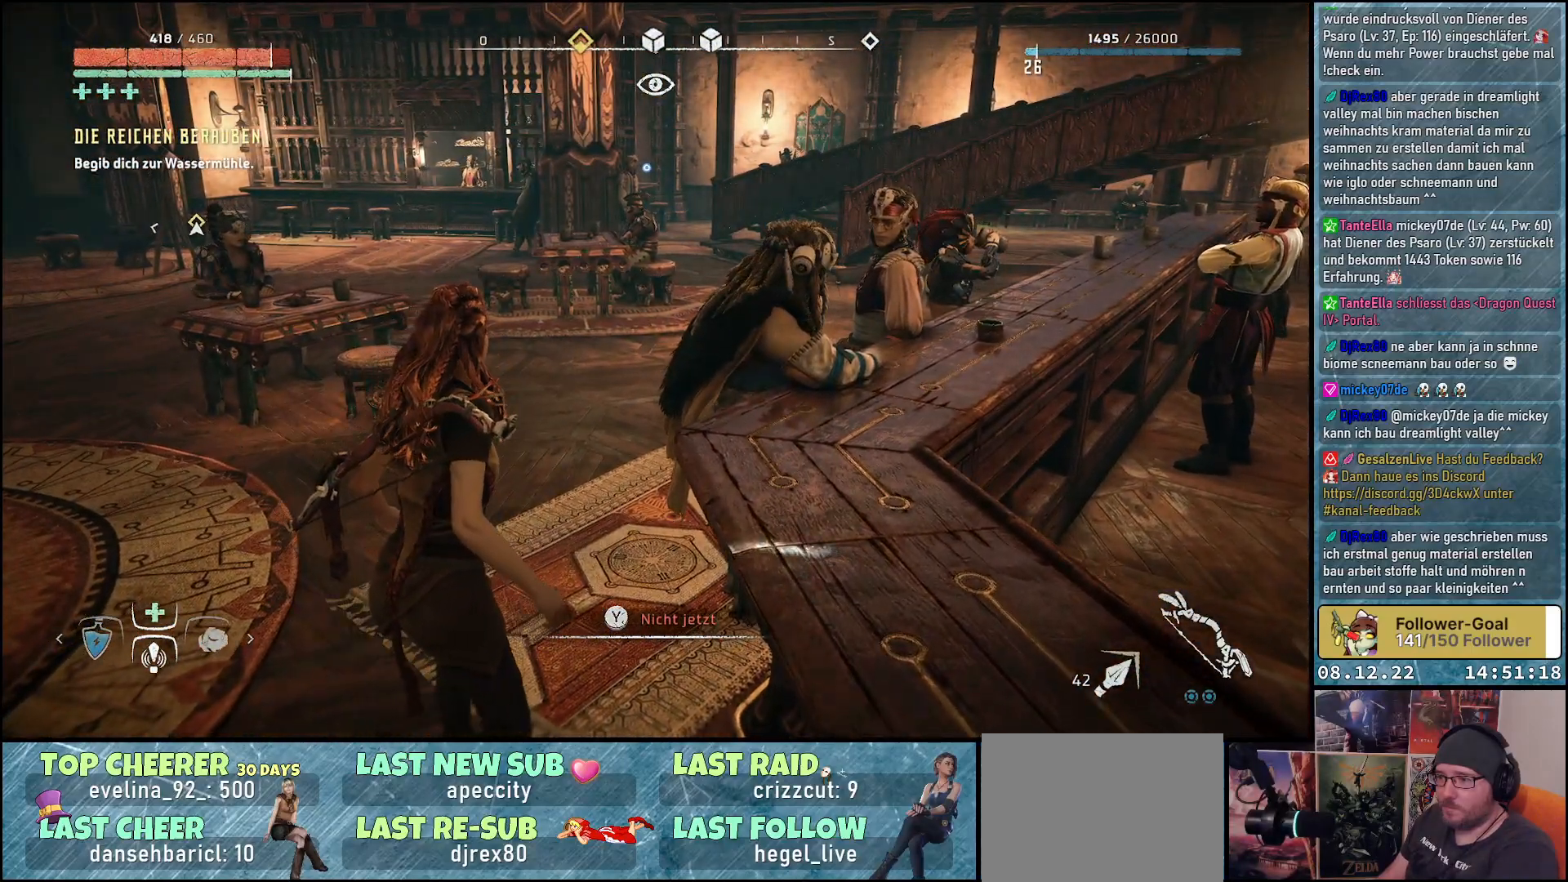
{"buttons": [], "left_stick": "center", "right_stick": "up", "events": [[467, "right_stick", "up"]]}
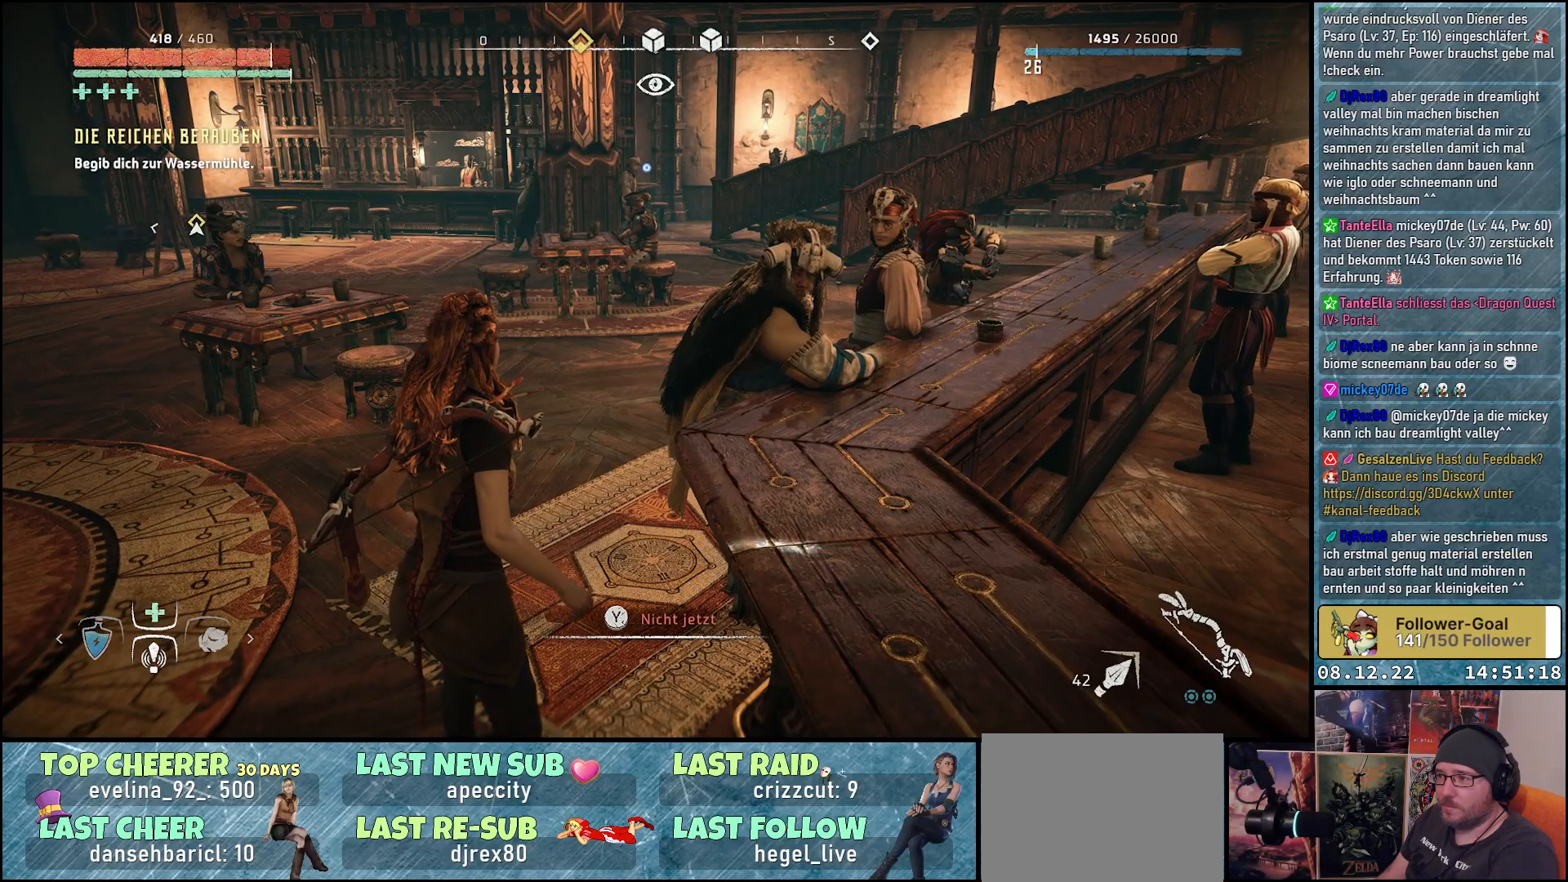
{"buttons": [], "left_stick": "center", "right_stick": "center", "events": [[250, "right_stick", "center"]]}
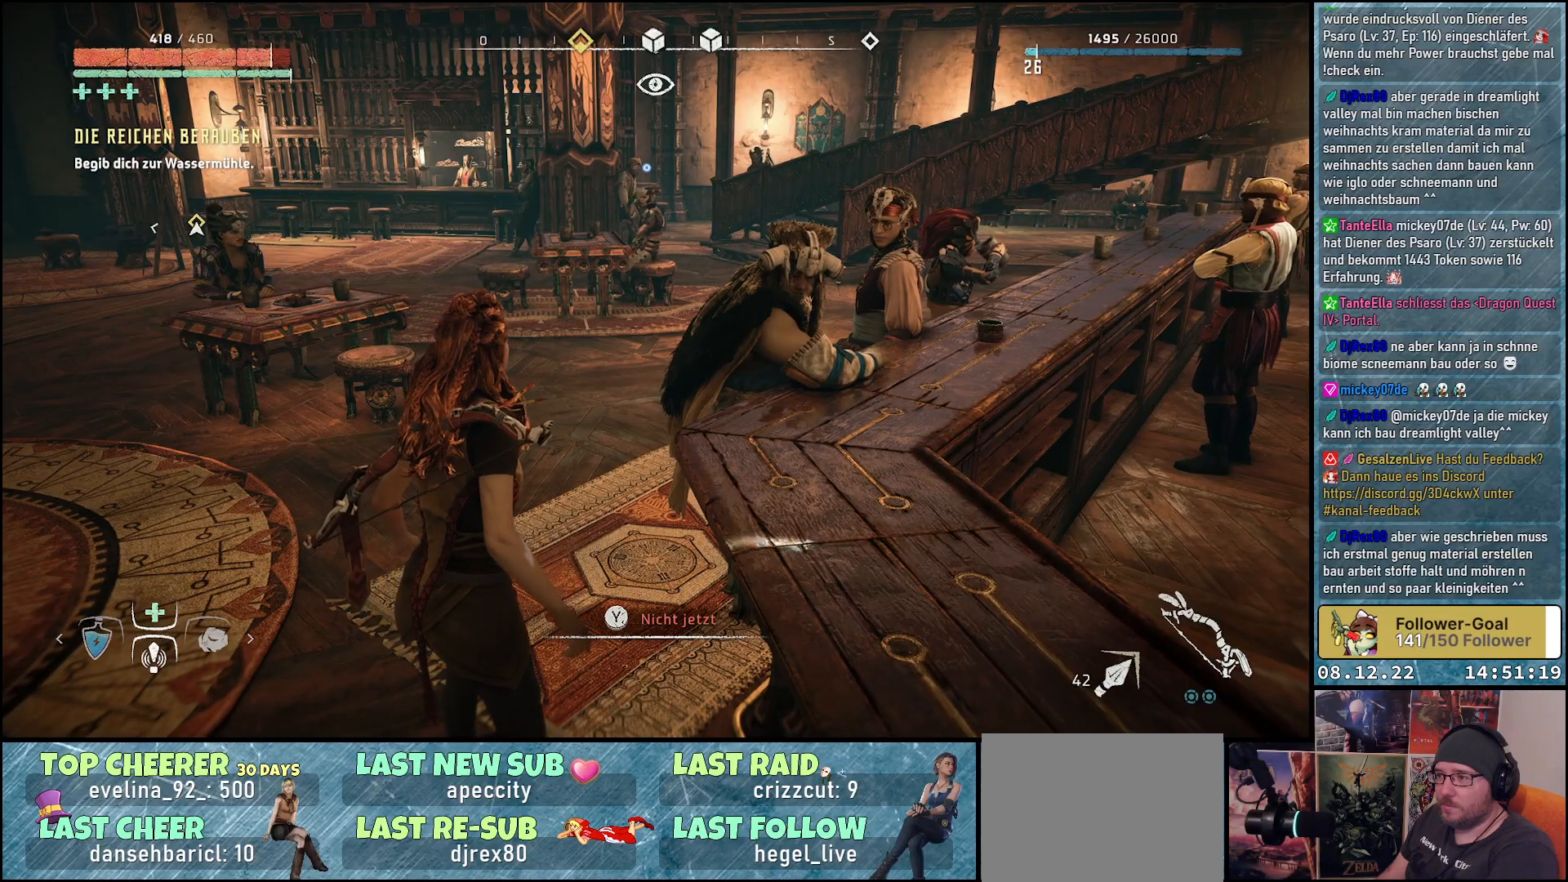
{"buttons": [], "left_stick": "center", "right_stick": "center", "events": []}
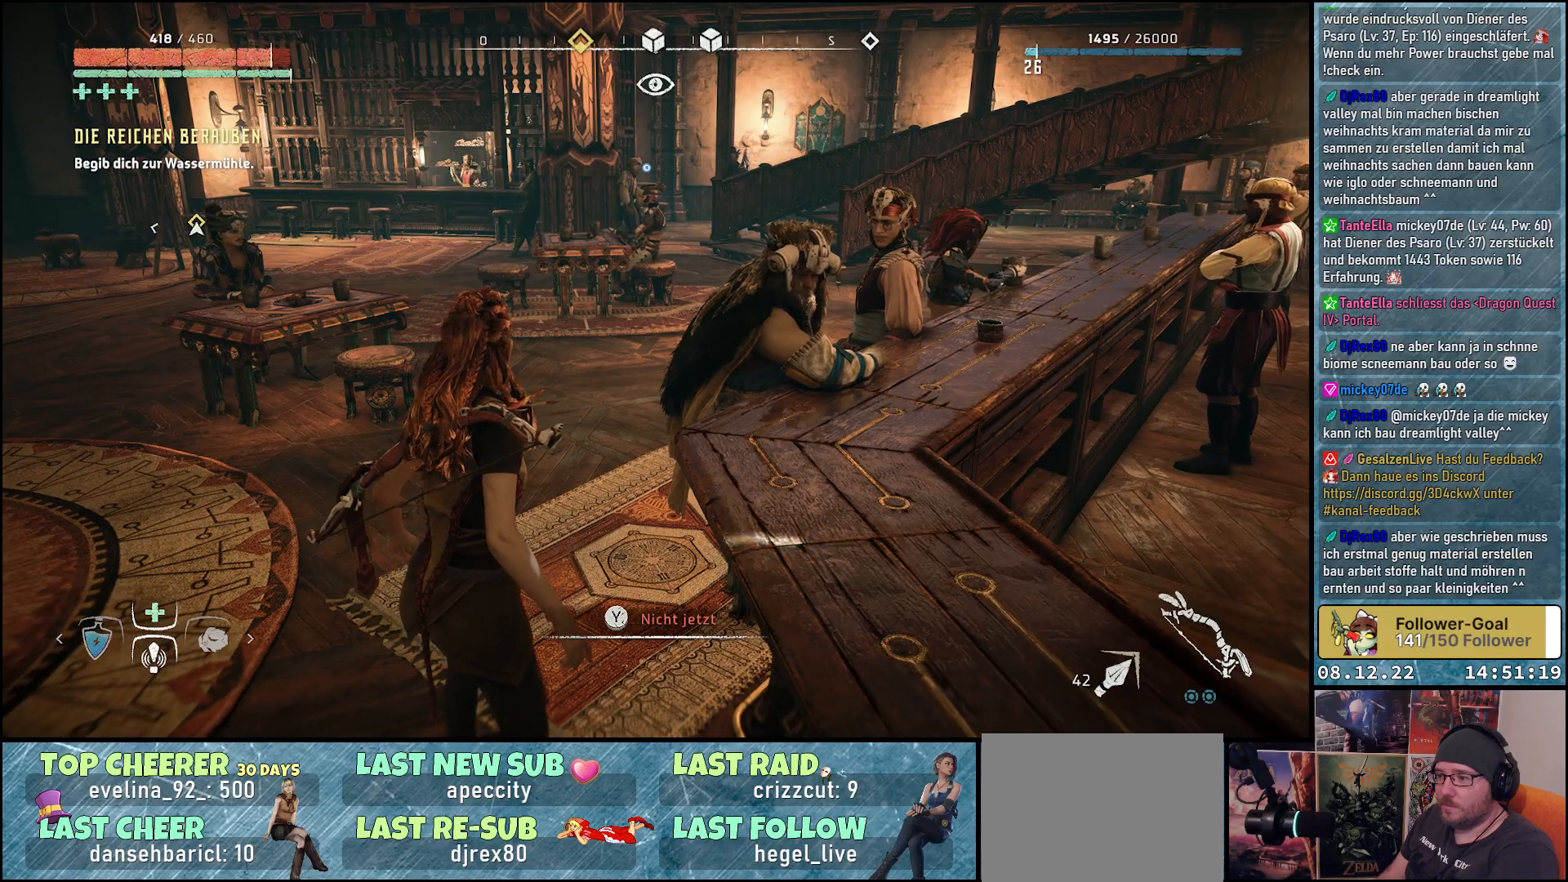
{"buttons": [], "left_stick": "center", "right_stick": "center", "events": []}
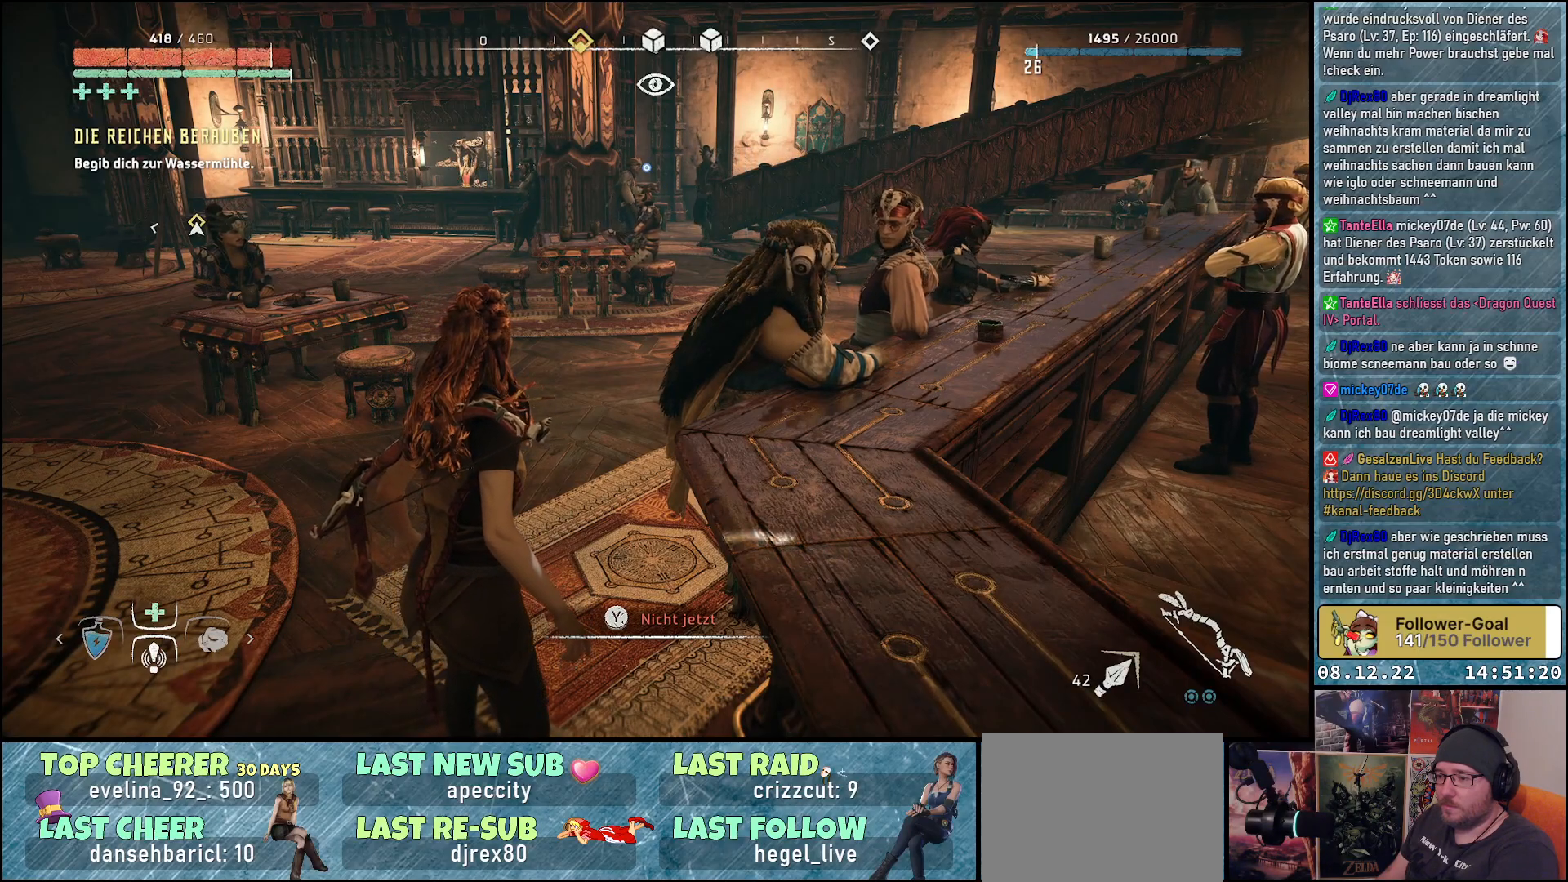
{"buttons": [], "left_stick": "center", "right_stick": "center", "events": []}
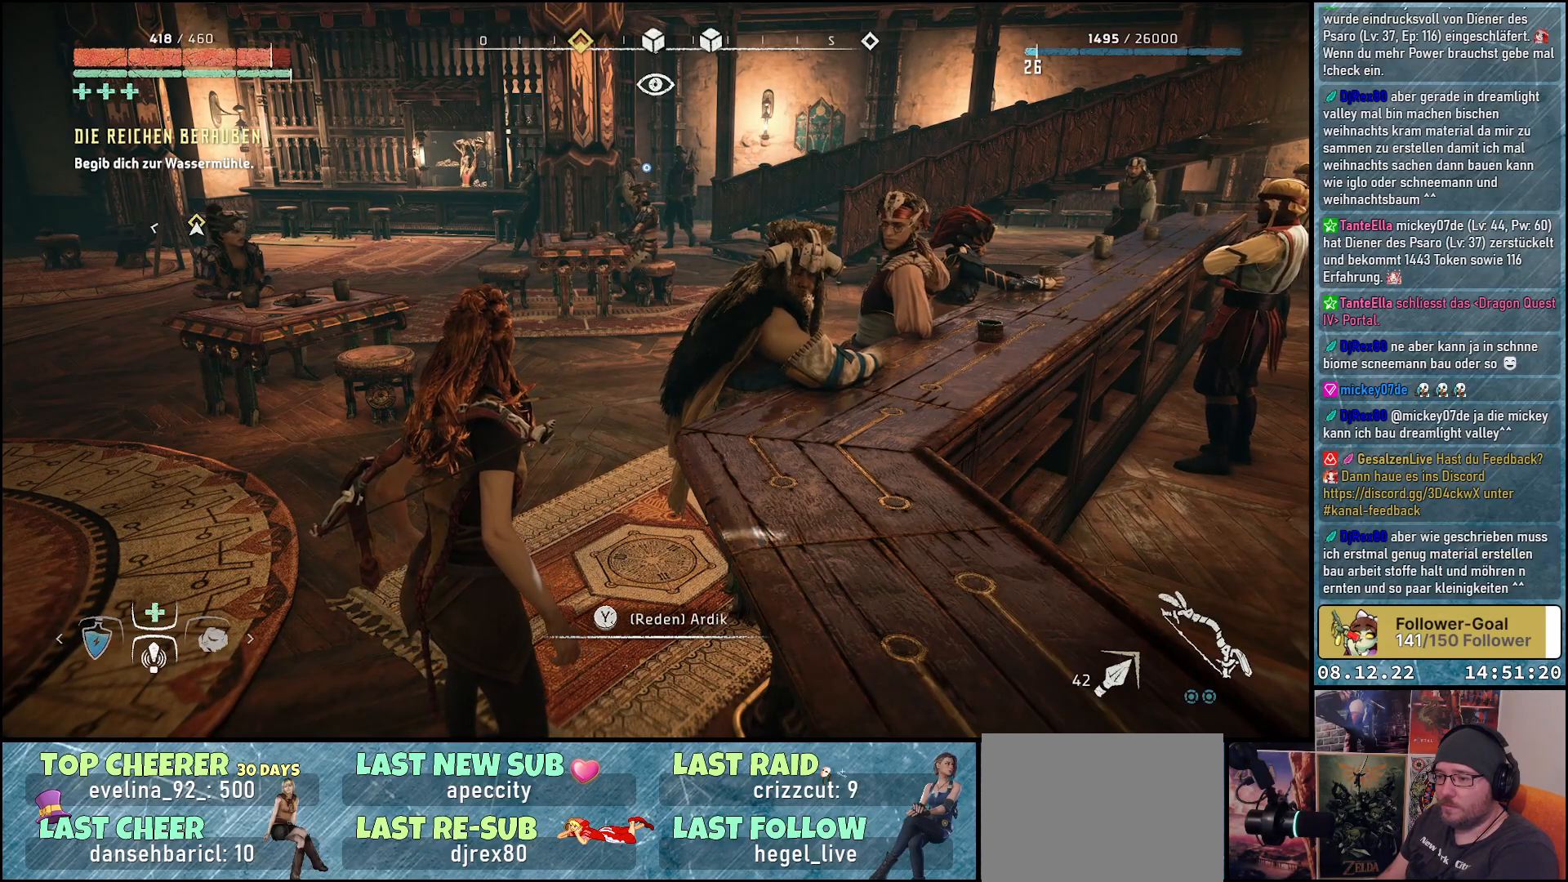
{"buttons": [], "left_stick": "center", "right_stick": "center", "events": []}
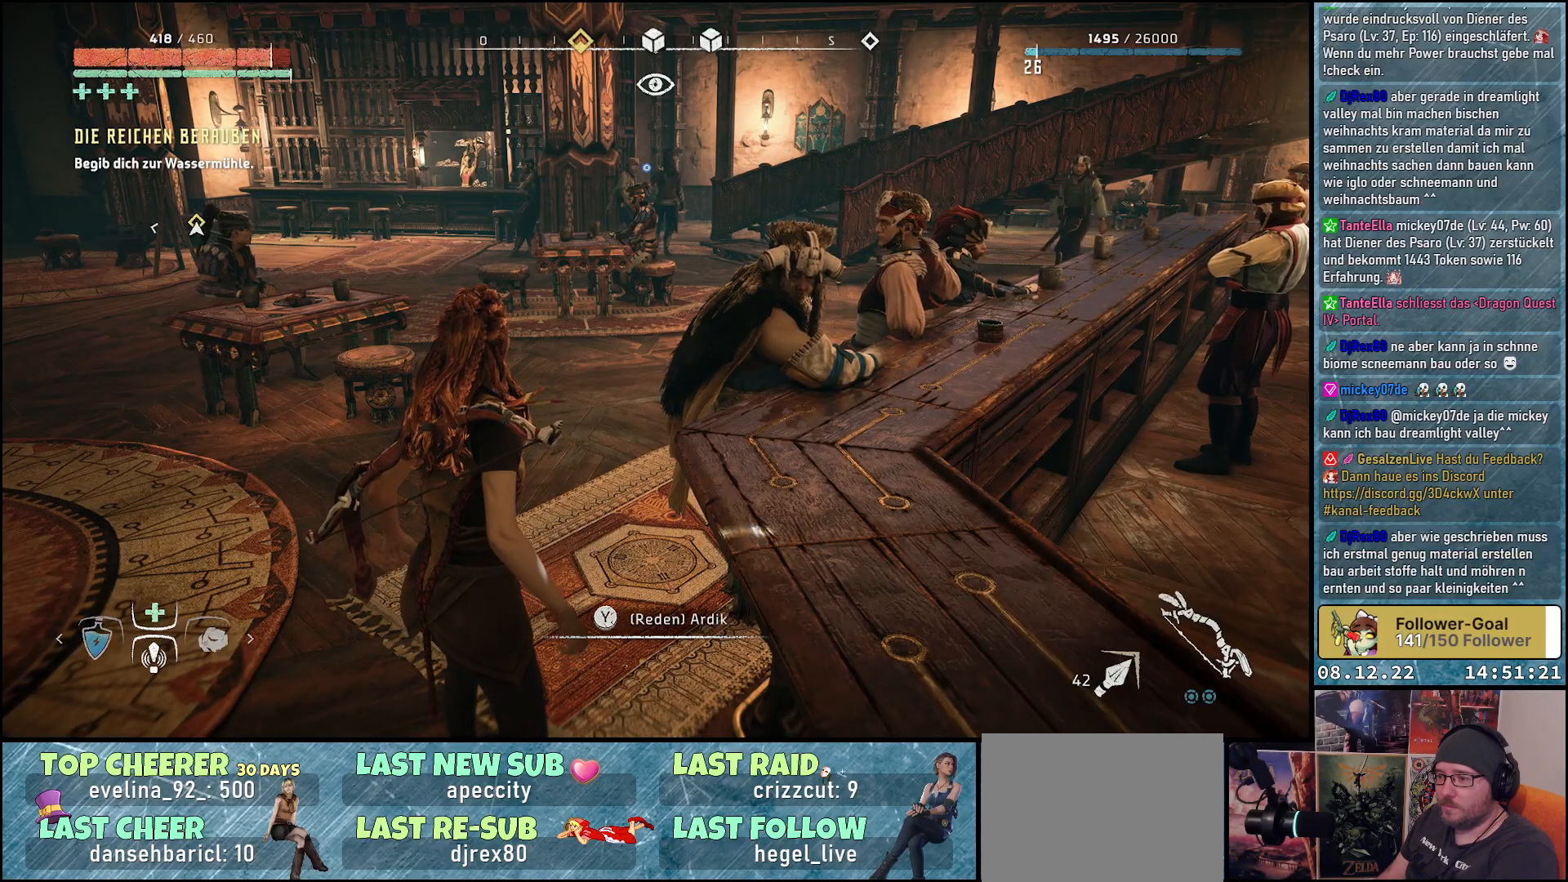
{"buttons": [], "left_stick": "center", "right_stick": "center", "events": [[50, "Y", "down"], [167, "Y", "up"]]}